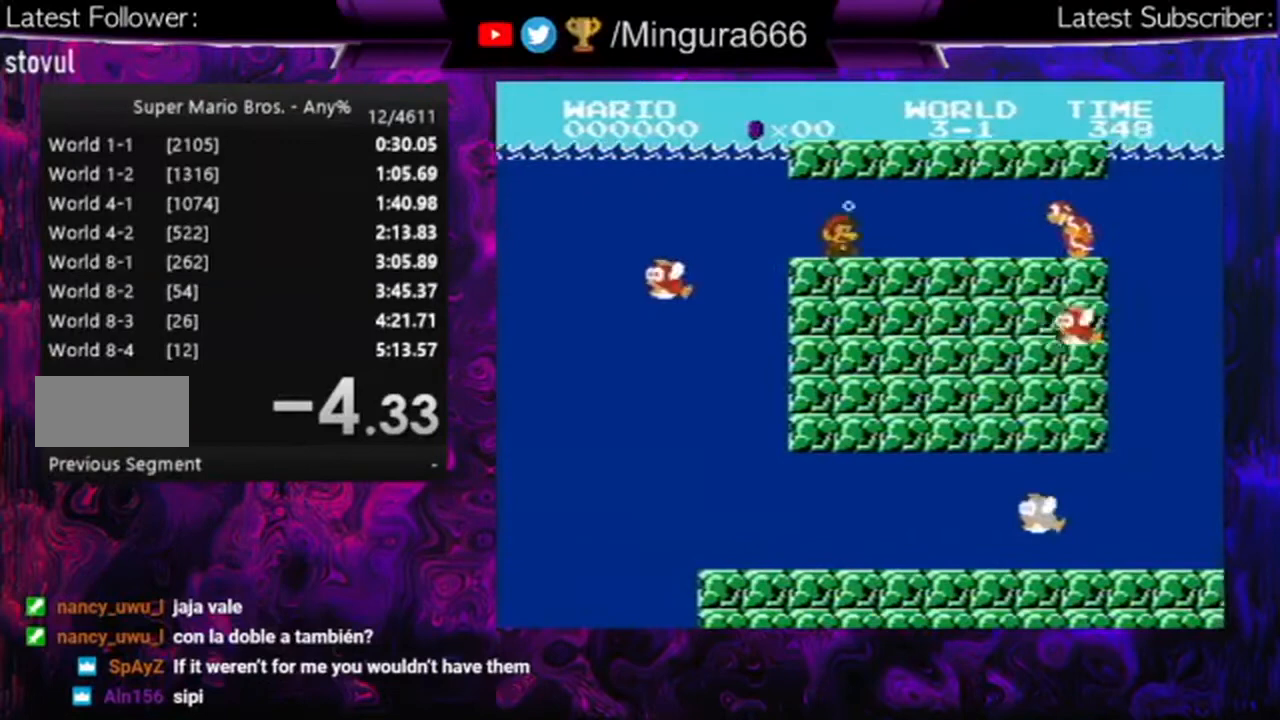
Gameplay with a controller (Nintendo layout); each line is a JSON object with the inputs held at the frame after it. "events" lists button and stick changes between this image and that frame as [ms after this image, input, new state], when the widget could be followed in between. Not read: L3 R3.
{"buttons": [], "events": [[33, "DPAD_LEFT", "down"], [100, "A", "down"], [233, "A", "up"], [400, "DPAD_LEFT", "up"]]}
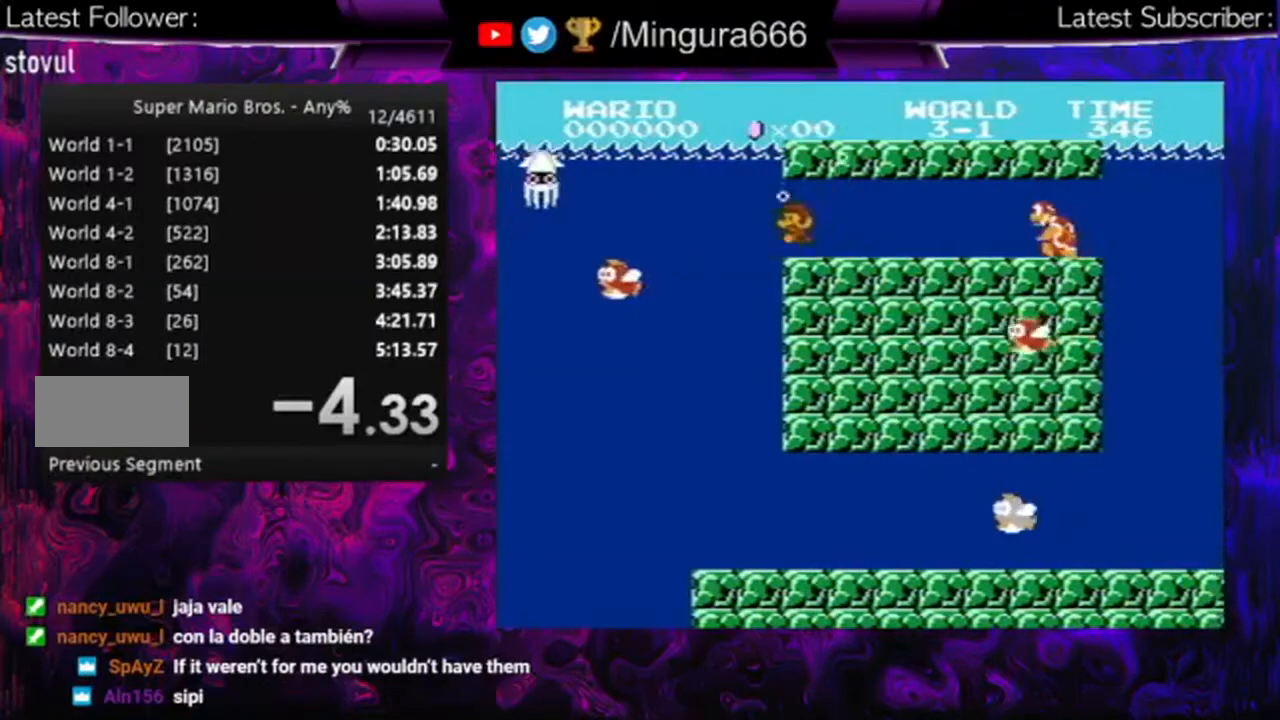
{"buttons": [], "events": [[133, "DPAD_RIGHT", "down"], [233, "DPAD_RIGHT", "up"]]}
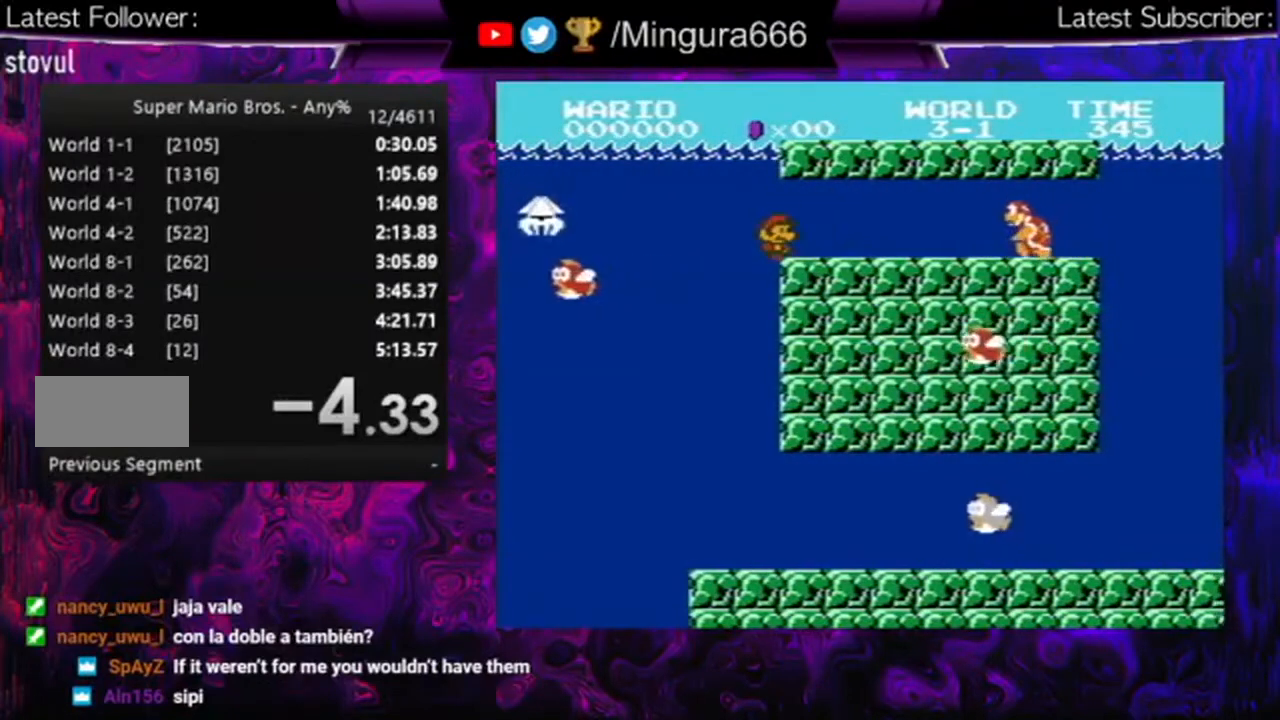
{"buttons": ["A"], "events": [[500, "A", "down"]]}
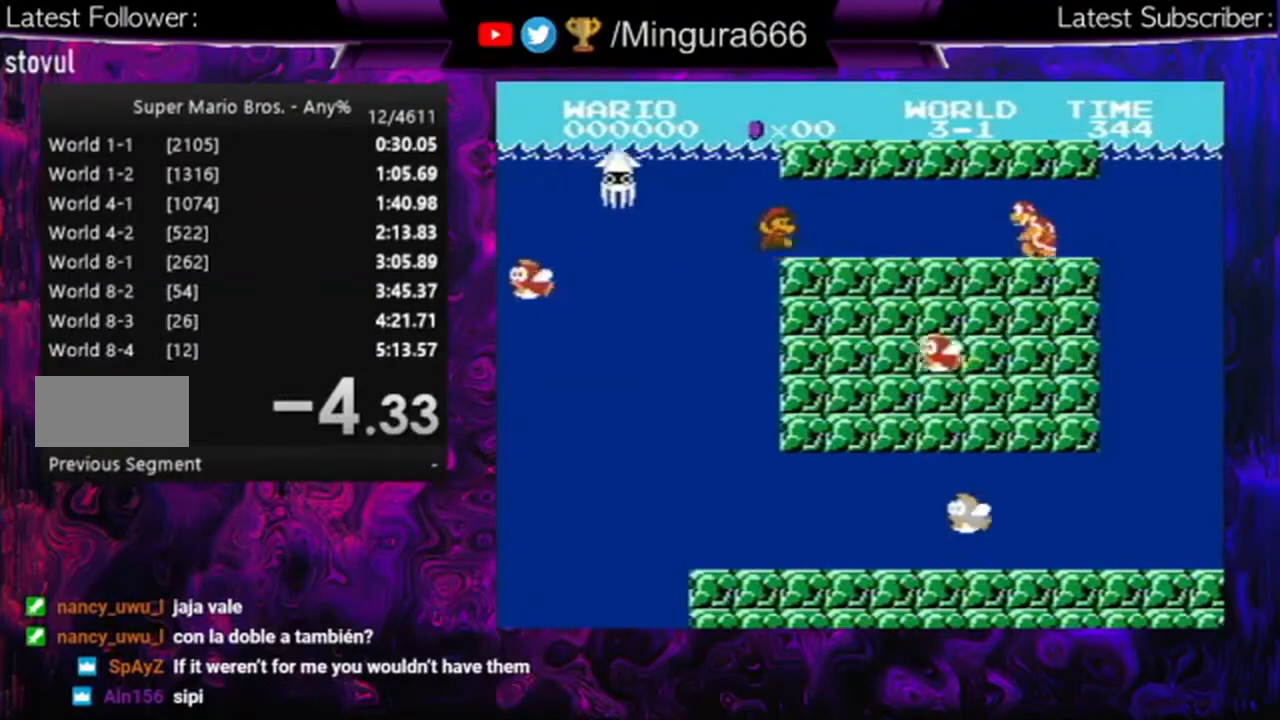
{"buttons": [], "events": [[33, "DPAD_LEFT", "down"], [100, "A", "up"], [367, "DPAD_LEFT", "up"]]}
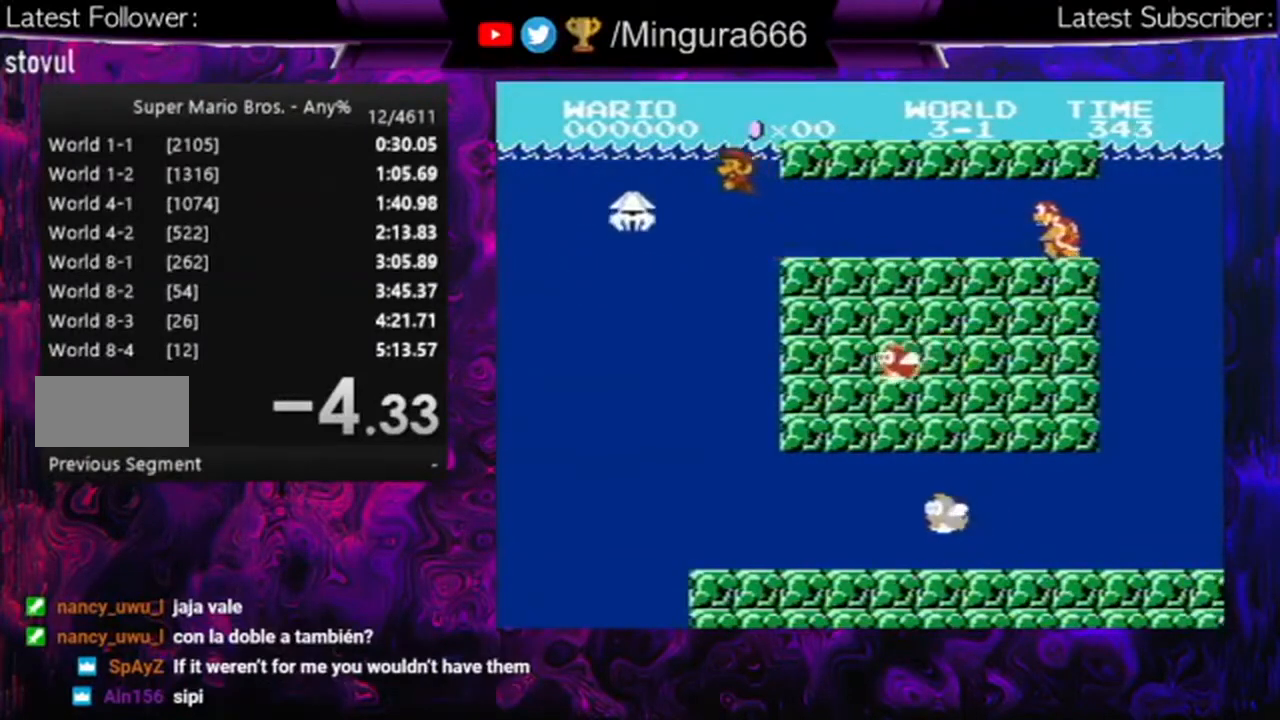
{"buttons": [], "events": [[67, "DPAD_RIGHT", "down"], [167, "A", "down"], [300, "A", "up"], [500, "DPAD_RIGHT", "up"]]}
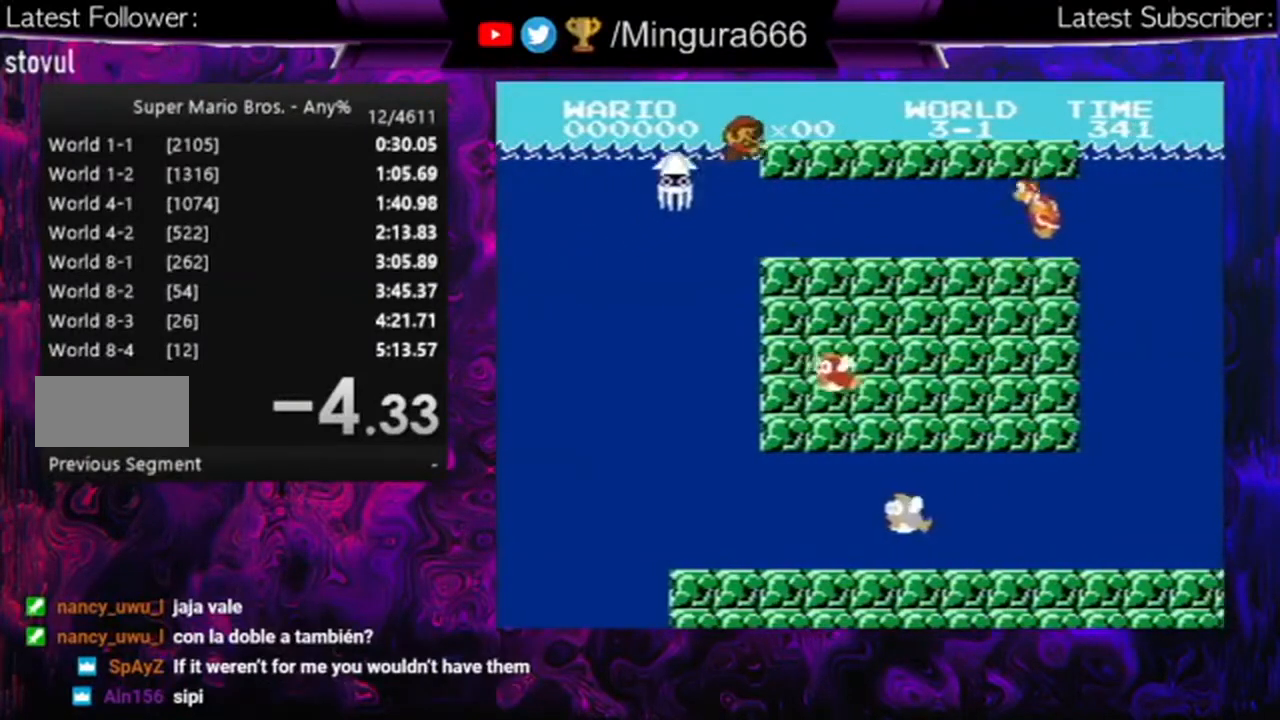
{"buttons": [], "events": [[367, "A", "down"], [500, "A", "up"]]}
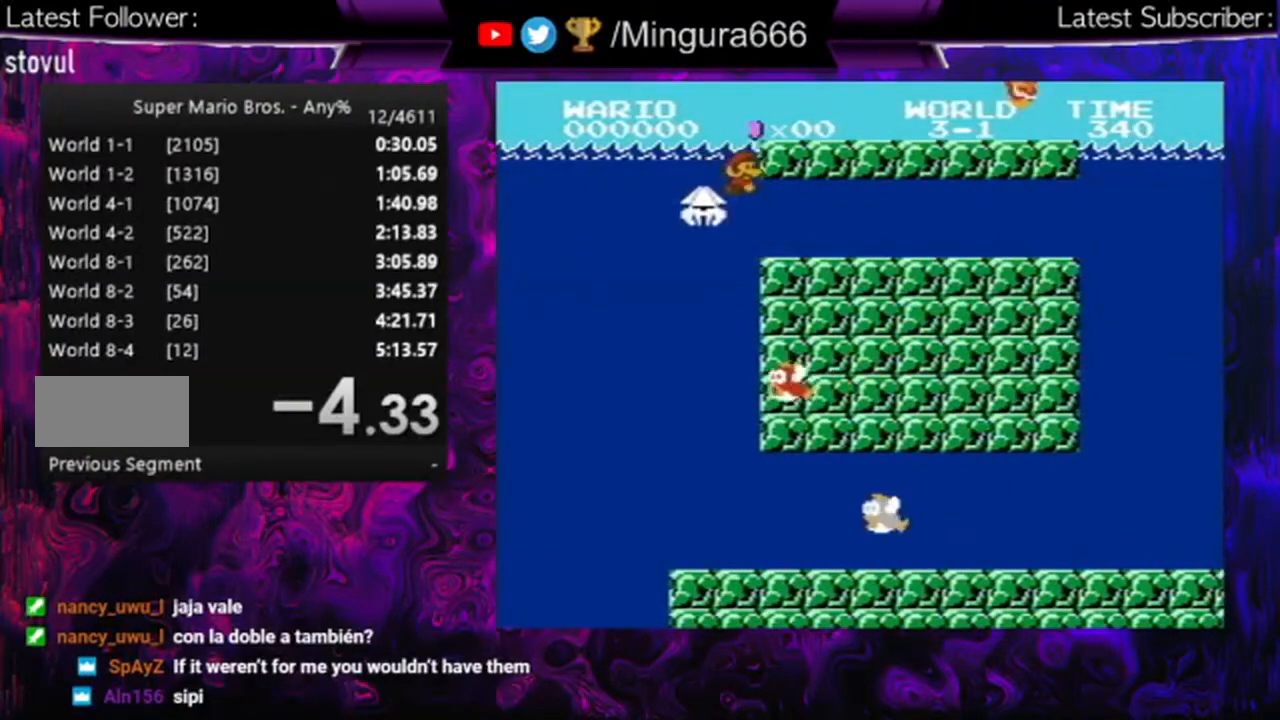
{"buttons": ["A", "DPAD_LEFT"], "events": [[333, "A", "down"], [433, "A", "up"], [500, "A", "down"], [500, "DPAD_LEFT", "down"]]}
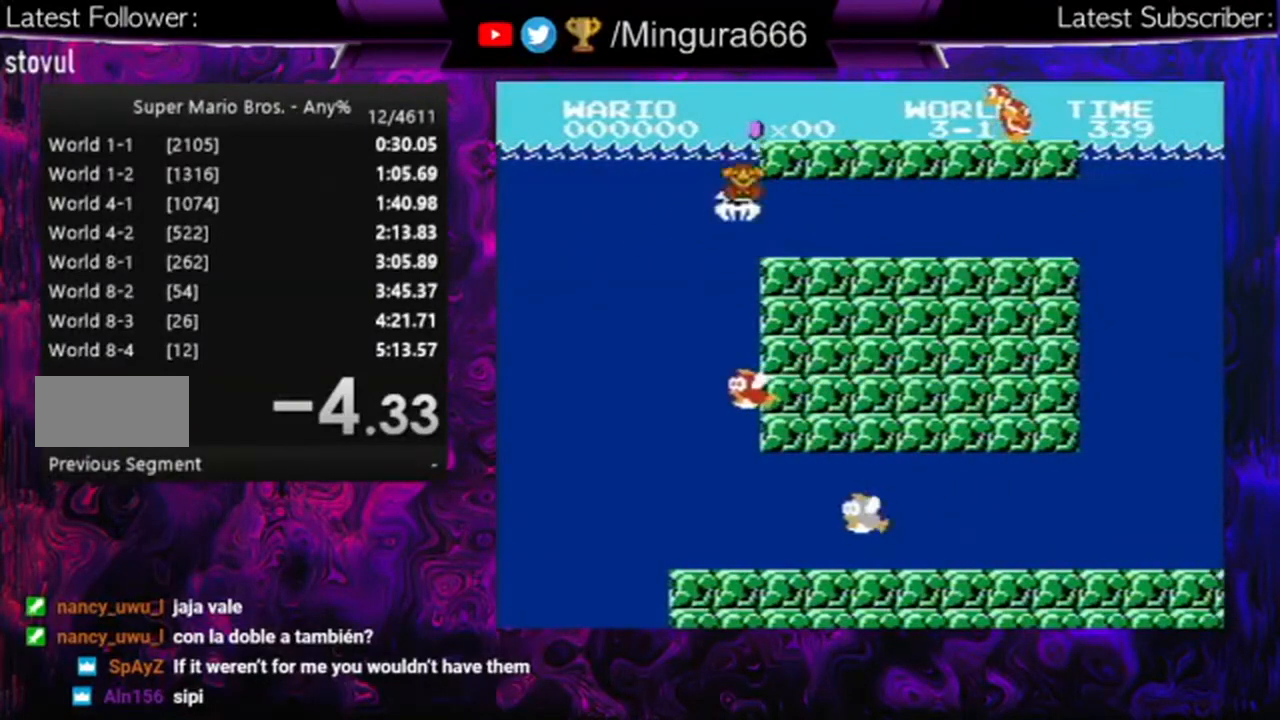
{"buttons": [], "events": [[100, "A", "up"], [167, "A", "down"], [233, "A", "up"], [333, "DPAD_LEFT", "up"]]}
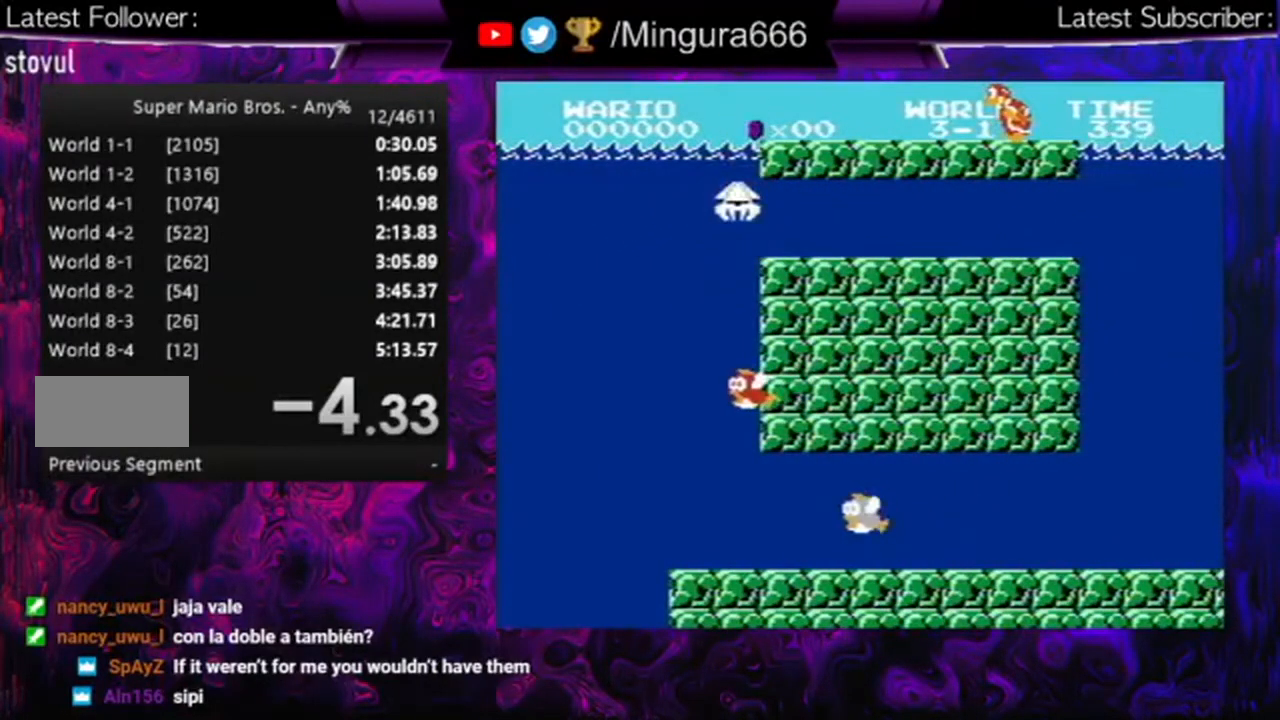
{"buttons": [], "events": []}
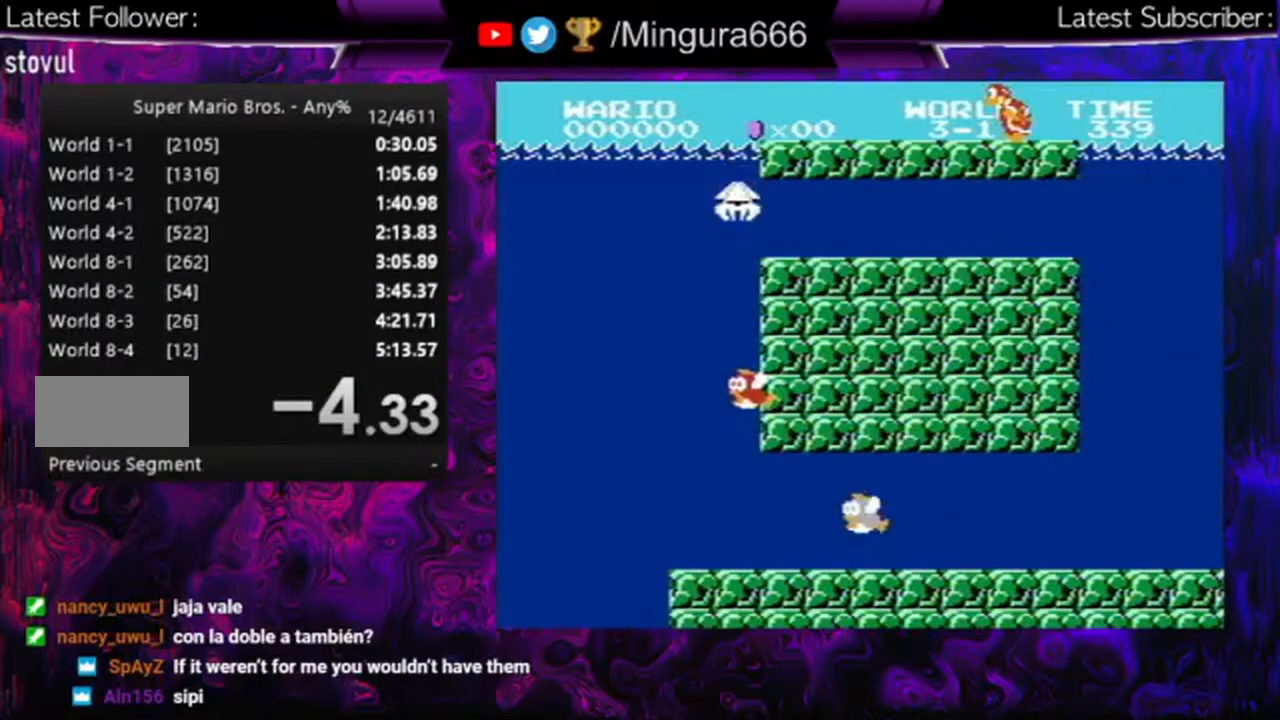
{"buttons": [], "events": []}
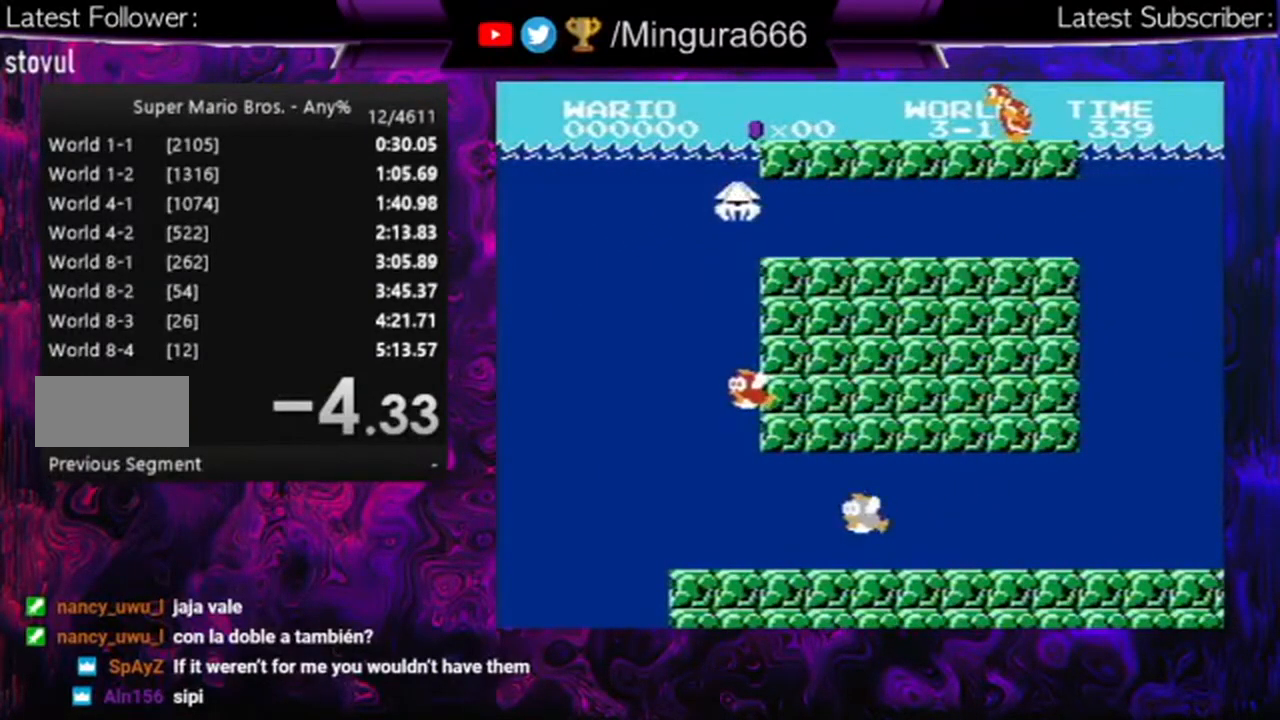
{"buttons": [], "events": []}
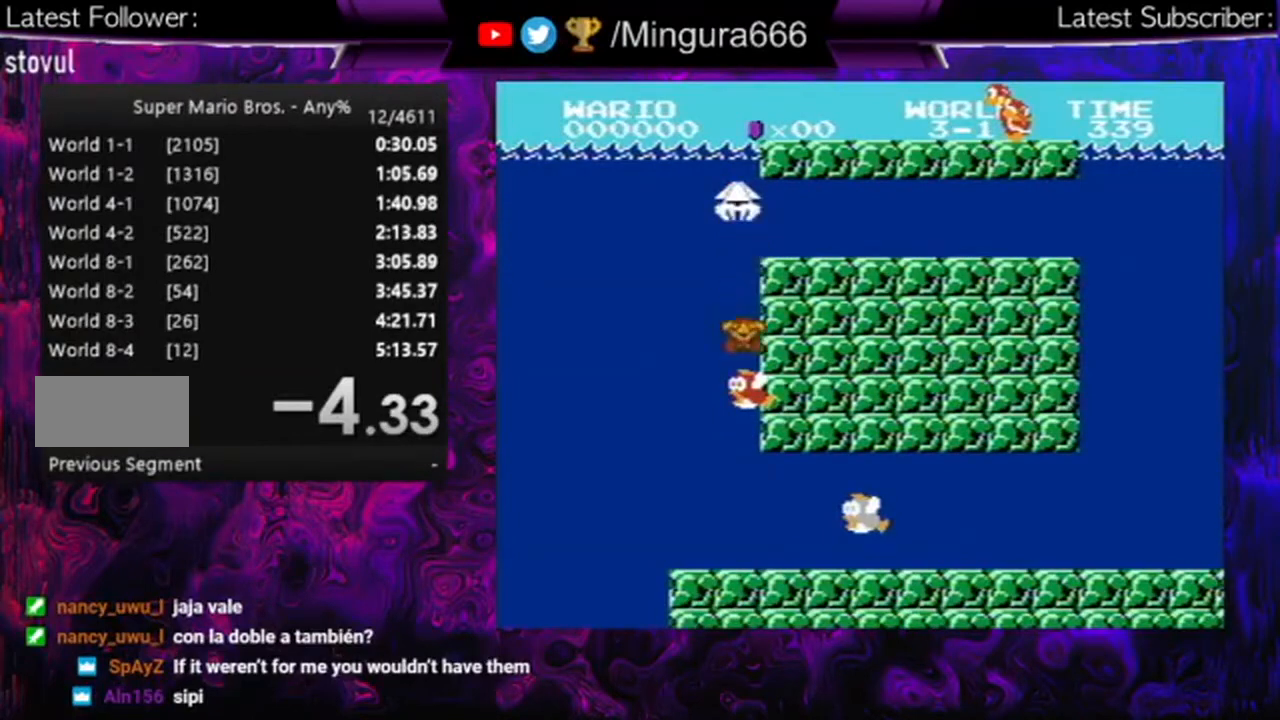
{"buttons": [], "events": []}
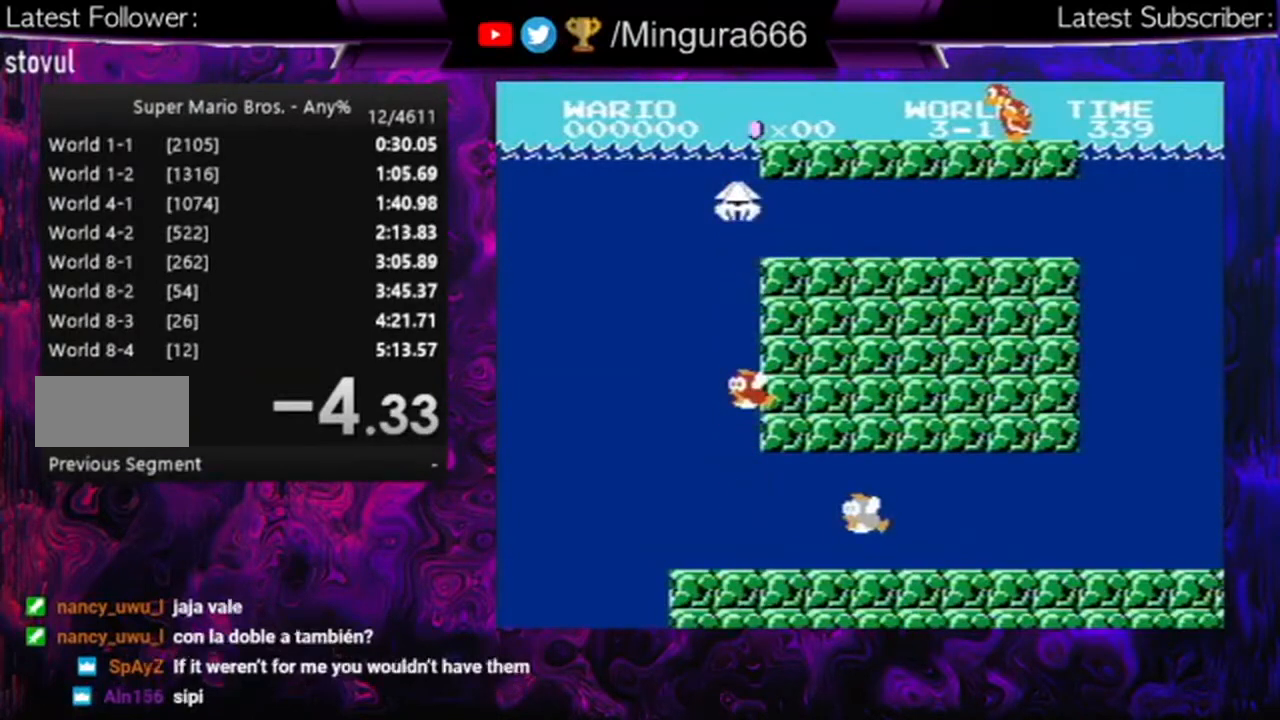
{"buttons": [], "events": []}
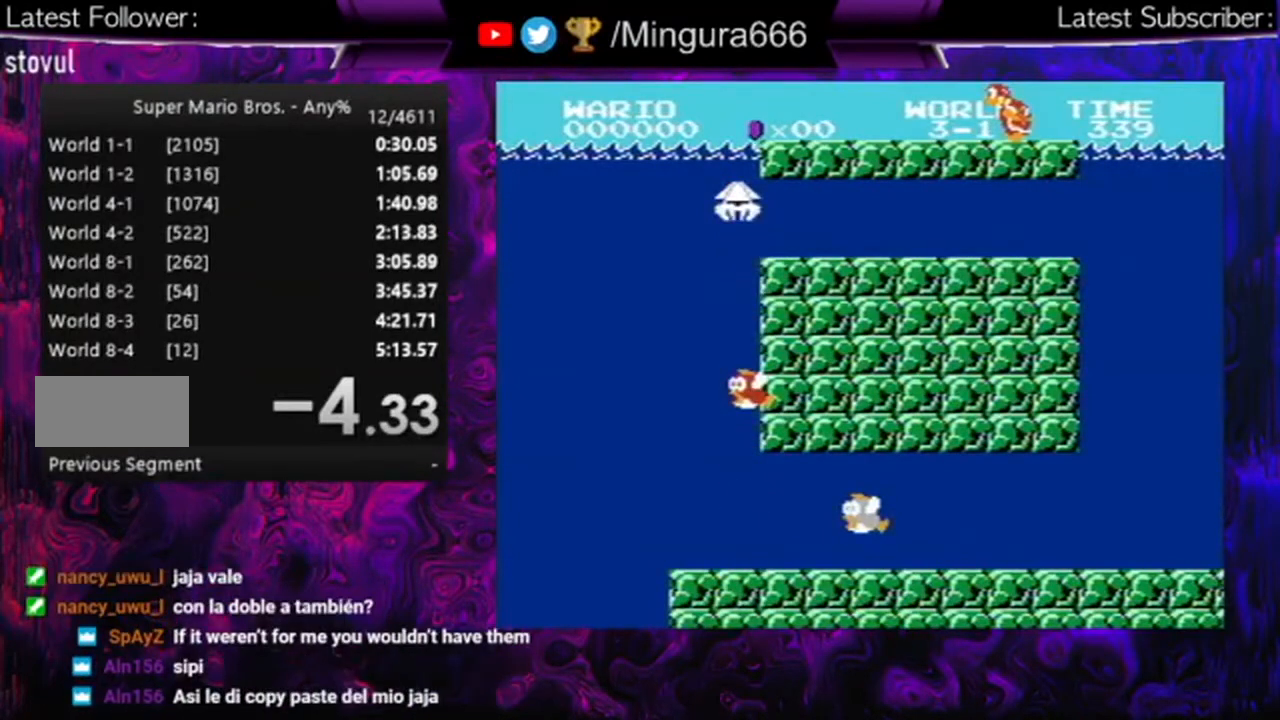
{"buttons": [], "events": []}
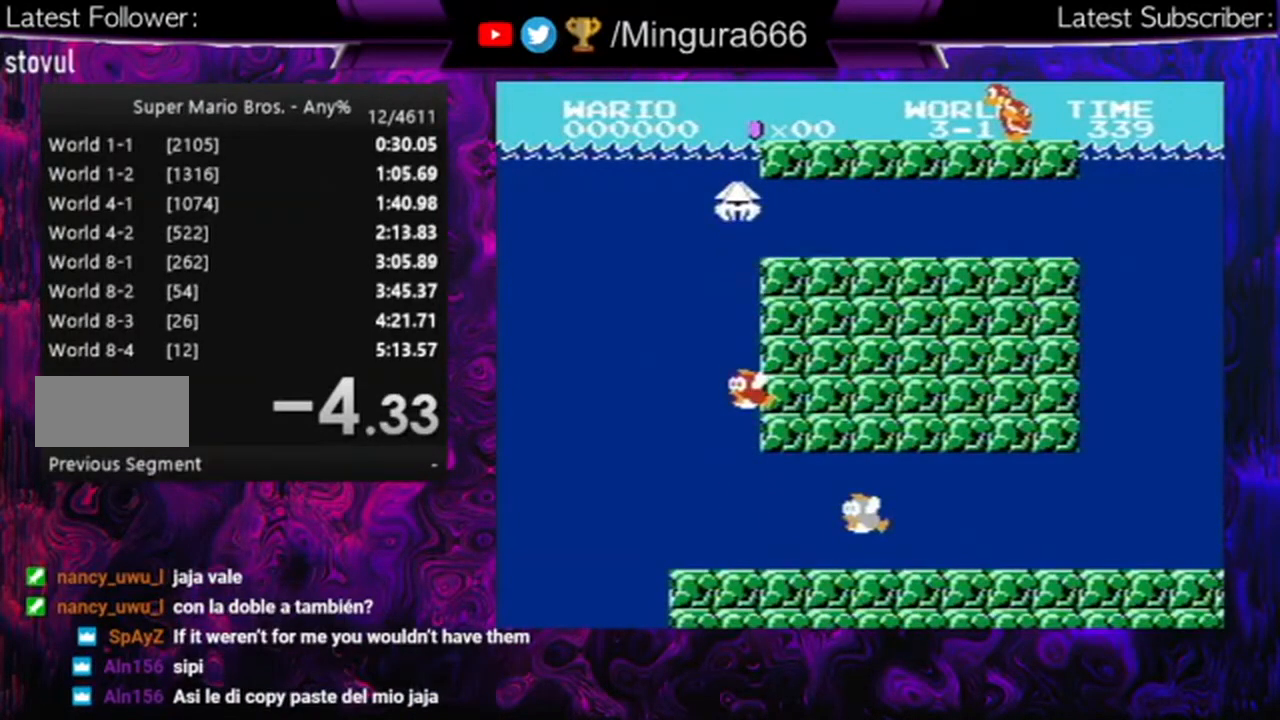
{"buttons": [], "events": []}
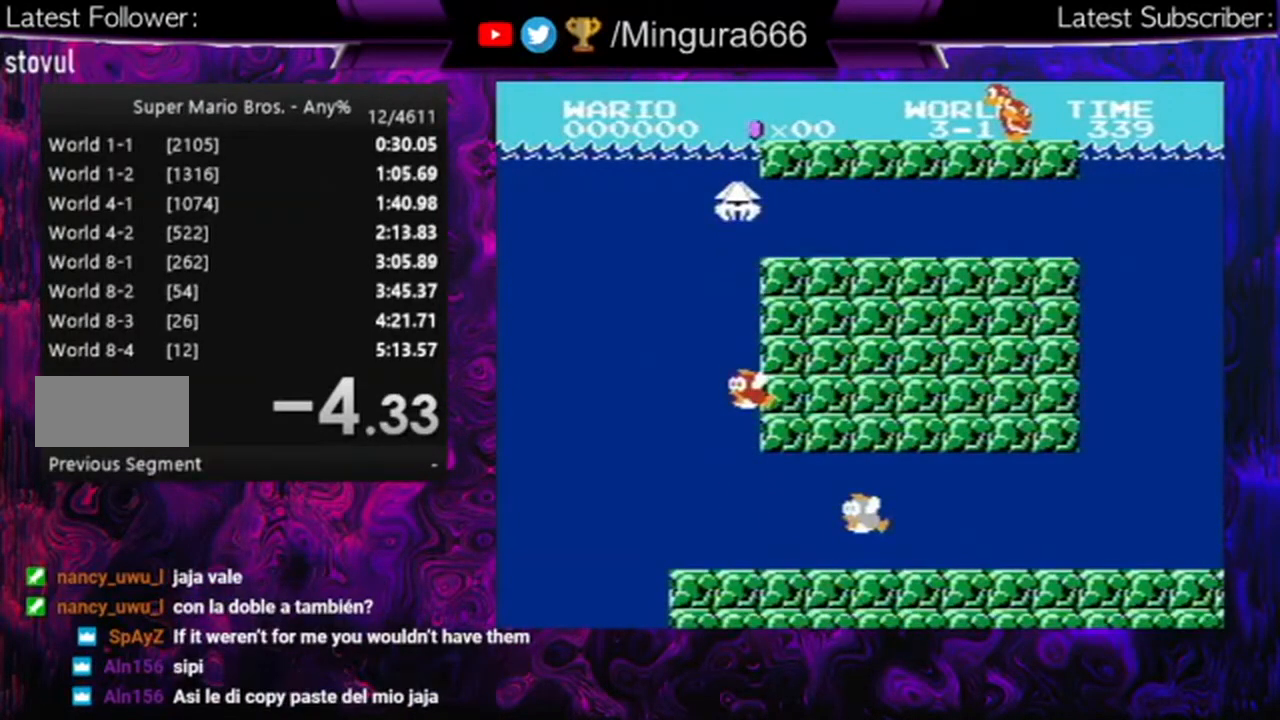
{"buttons": [], "events": []}
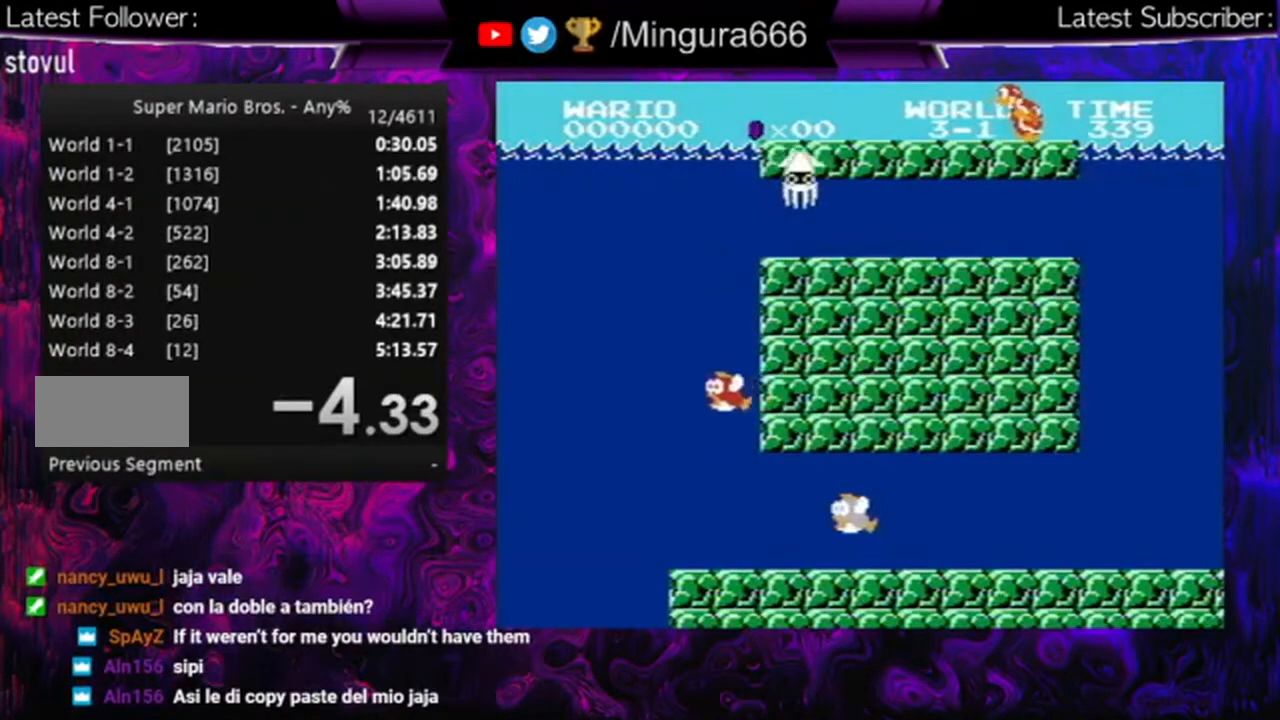
{"buttons": [], "events": []}
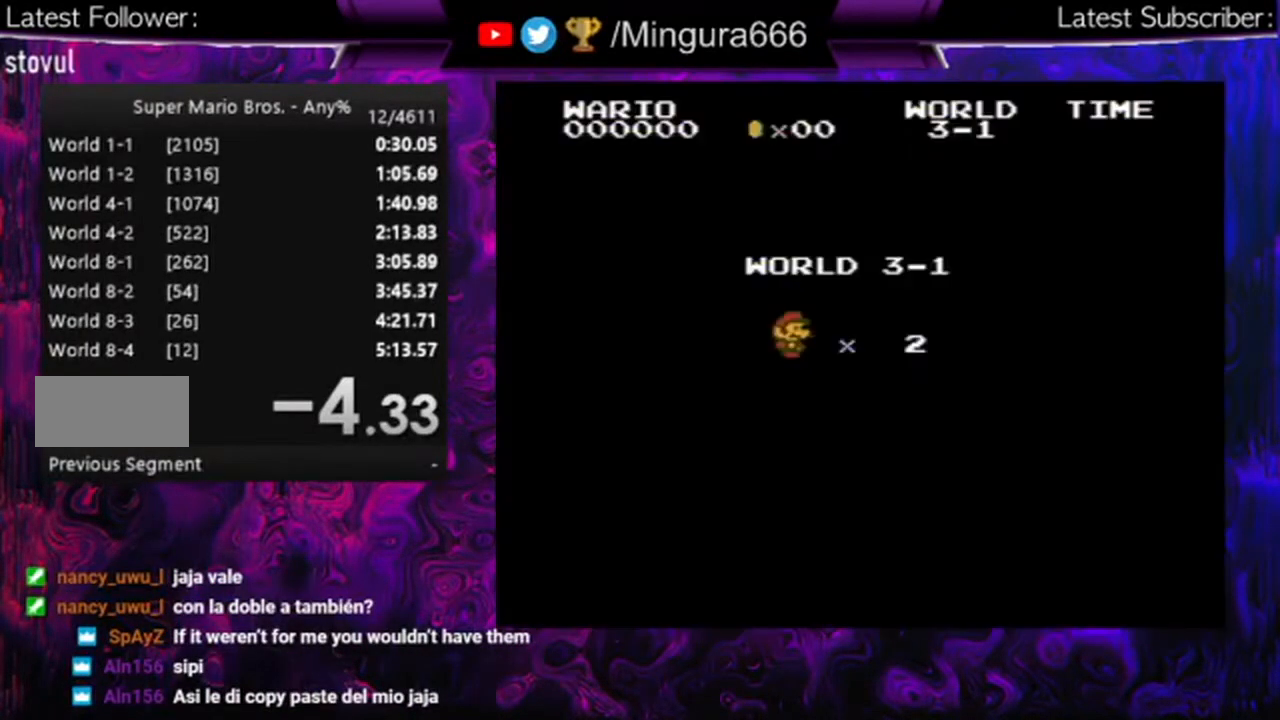
{"buttons": [], "events": []}
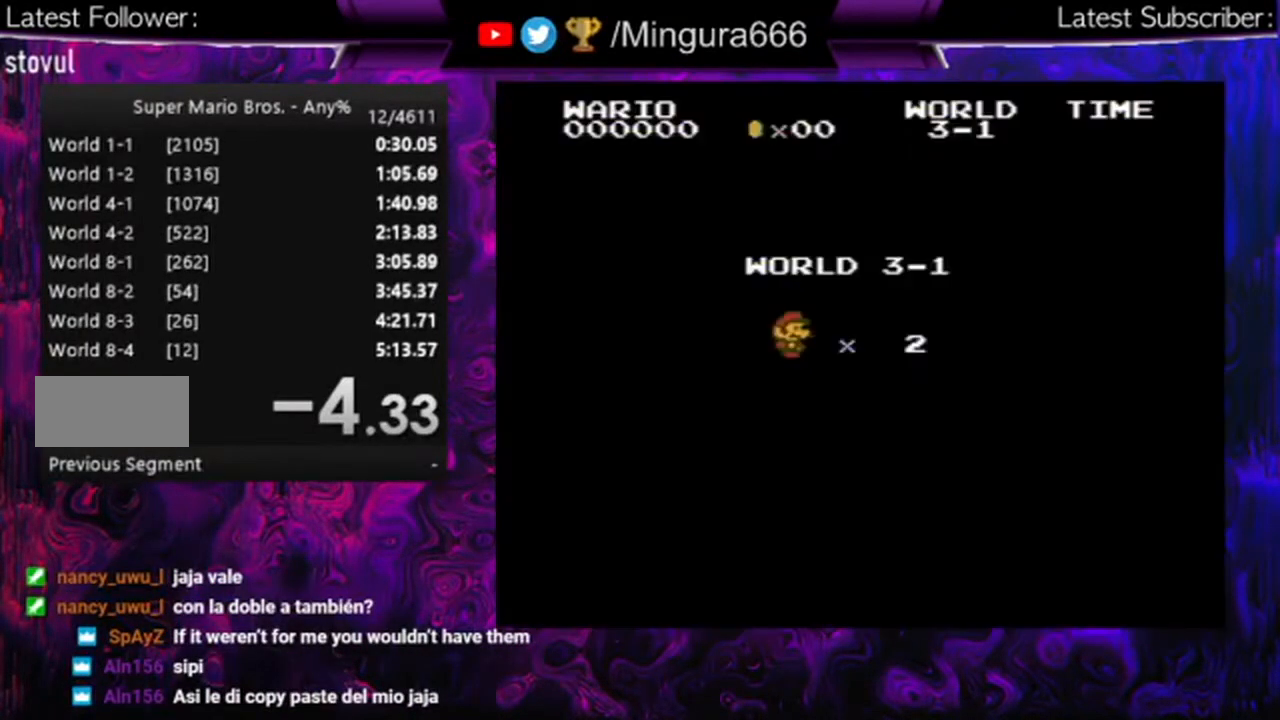
{"buttons": ["DPAD_RIGHT"], "events": [[200, "DPAD_RIGHT", "down"]]}
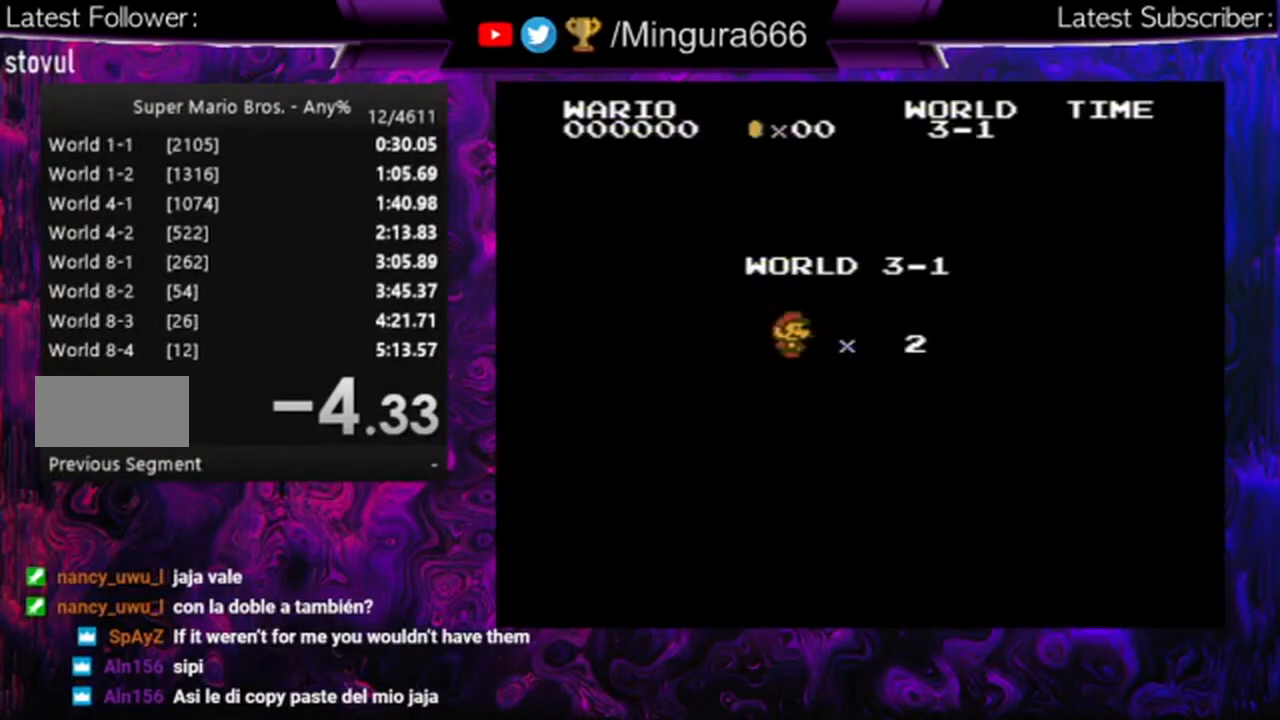
{"buttons": ["DPAD_RIGHT"], "events": []}
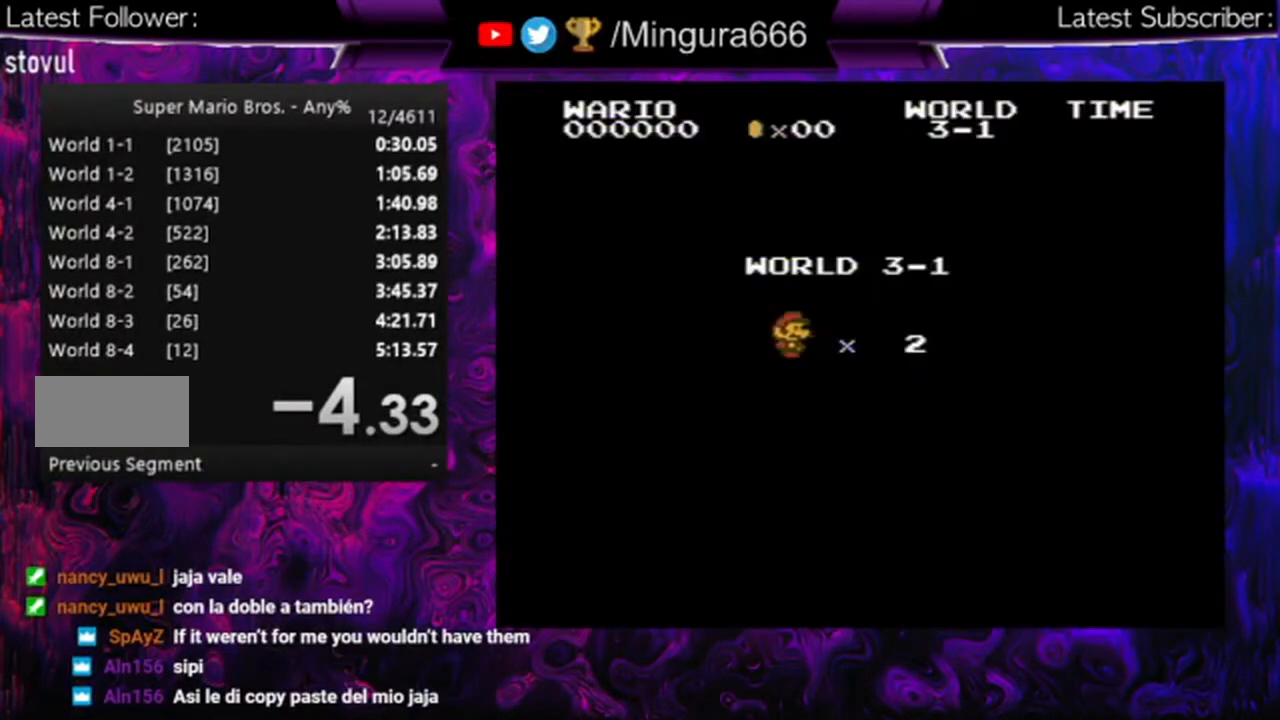
{"buttons": ["DPAD_RIGHT"], "events": []}
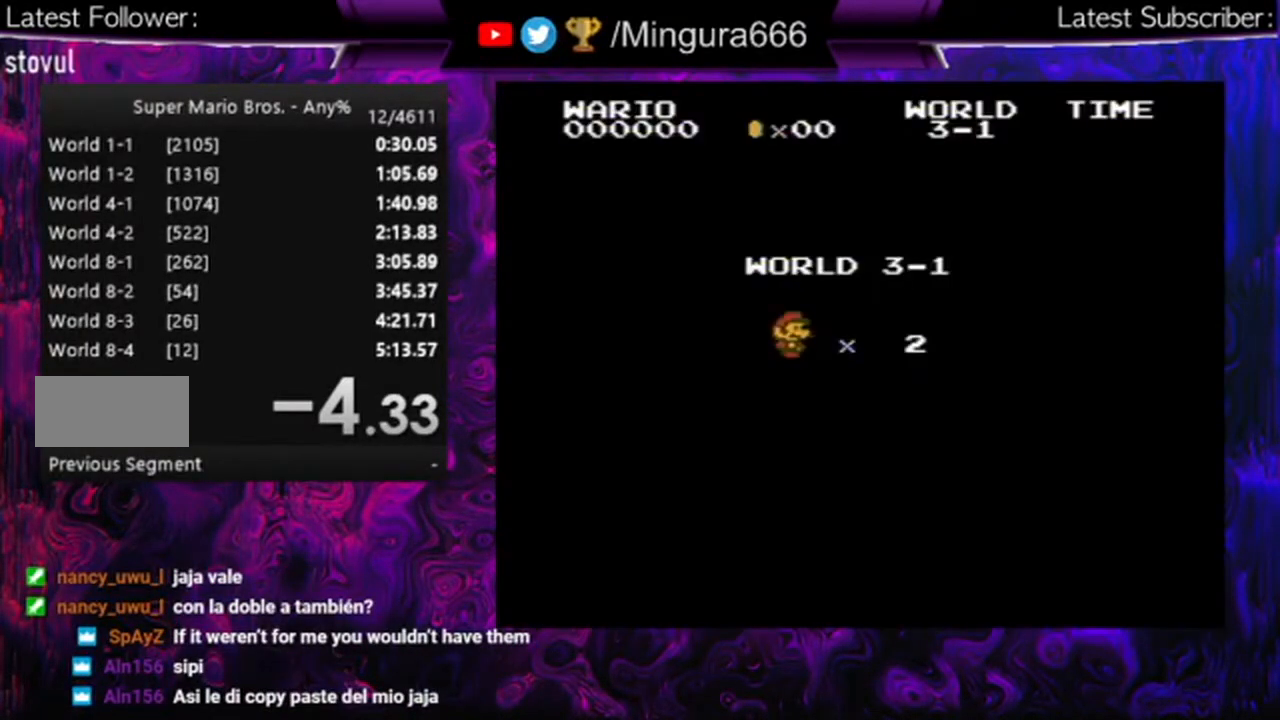
{"buttons": ["DPAD_RIGHT"], "events": []}
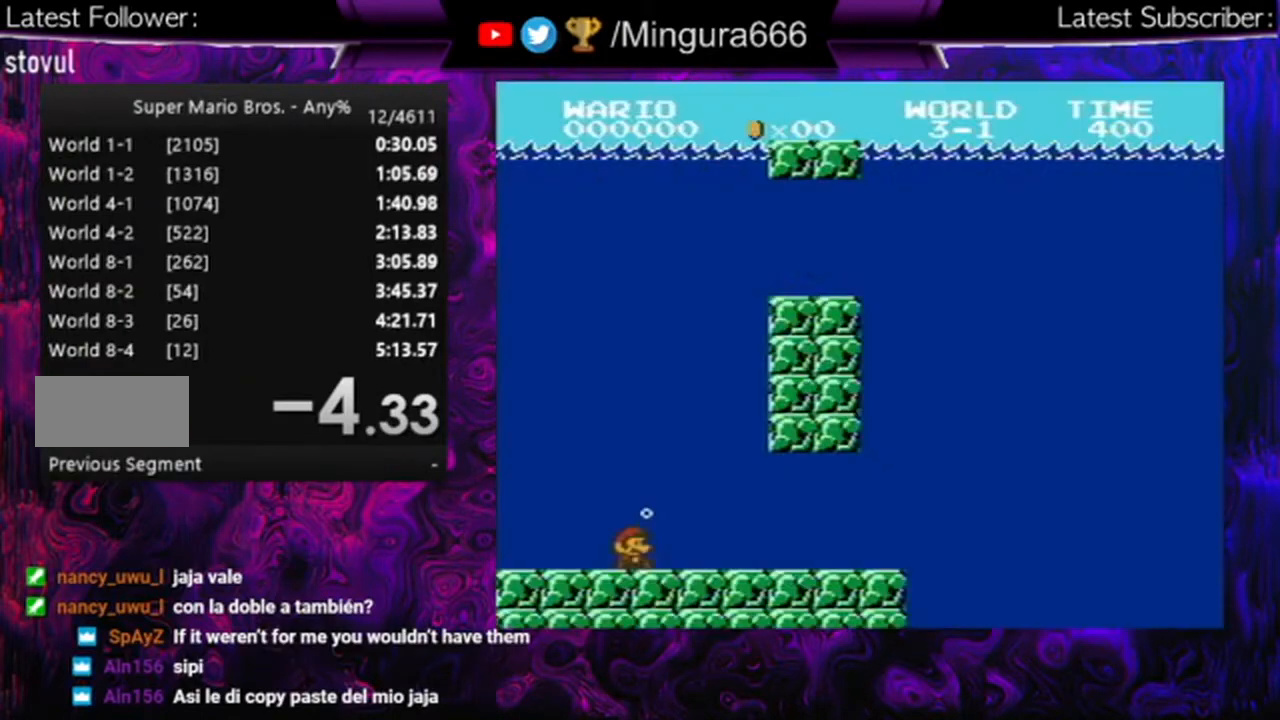
{"buttons": ["B", "DPAD_RIGHT"], "events": [[67, "B", "down"]]}
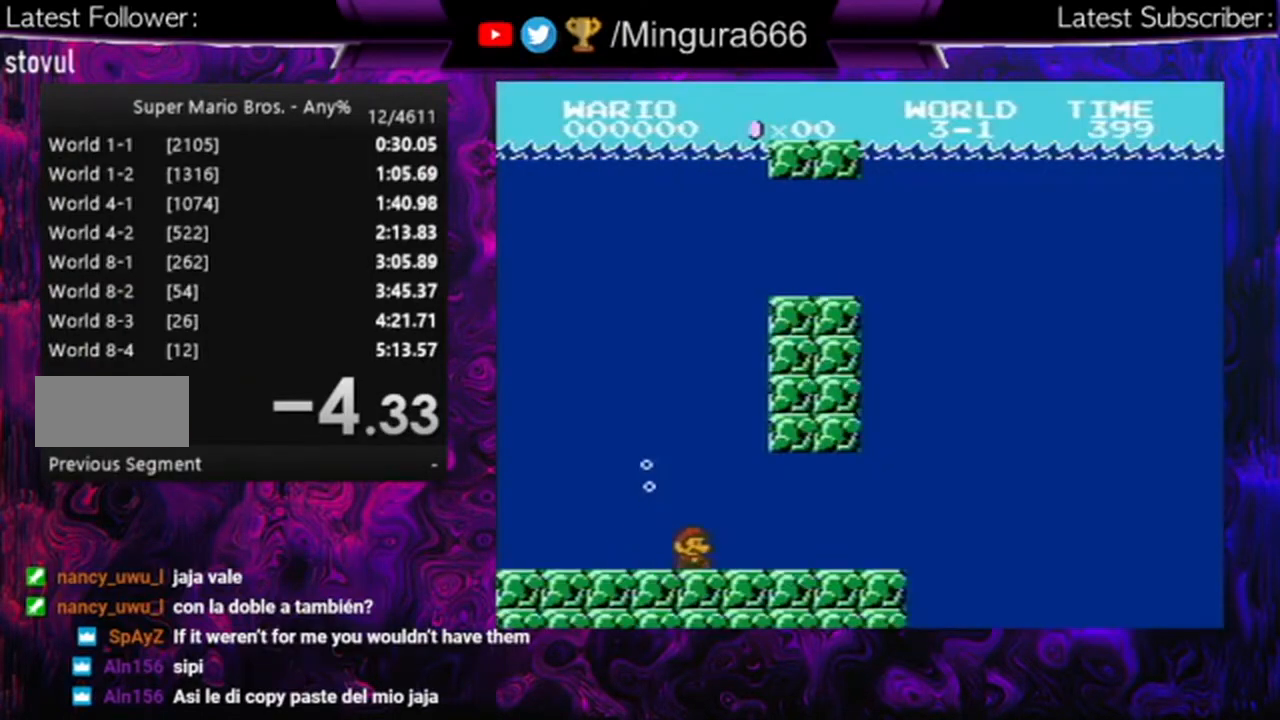
{"buttons": ["B", "DPAD_RIGHT"], "events": []}
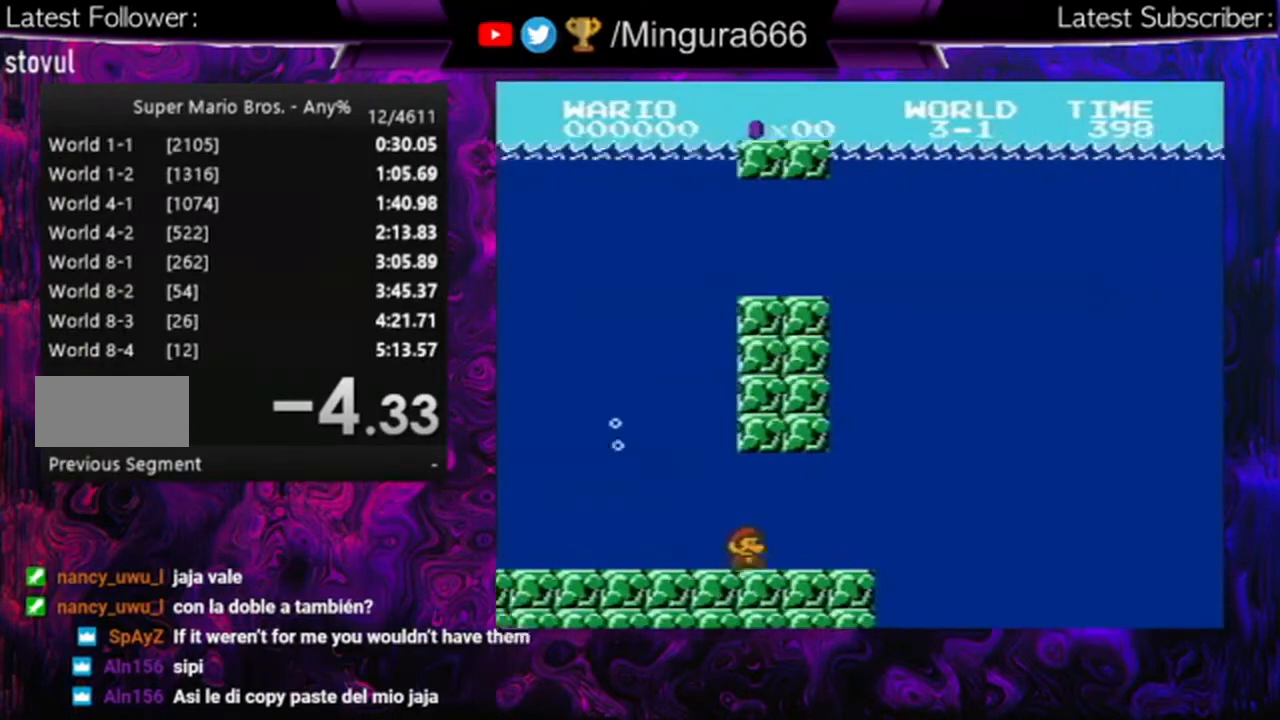
{"buttons": ["B", "DPAD_RIGHT"], "events": [[67, "A", "down"], [167, "A", "up"]]}
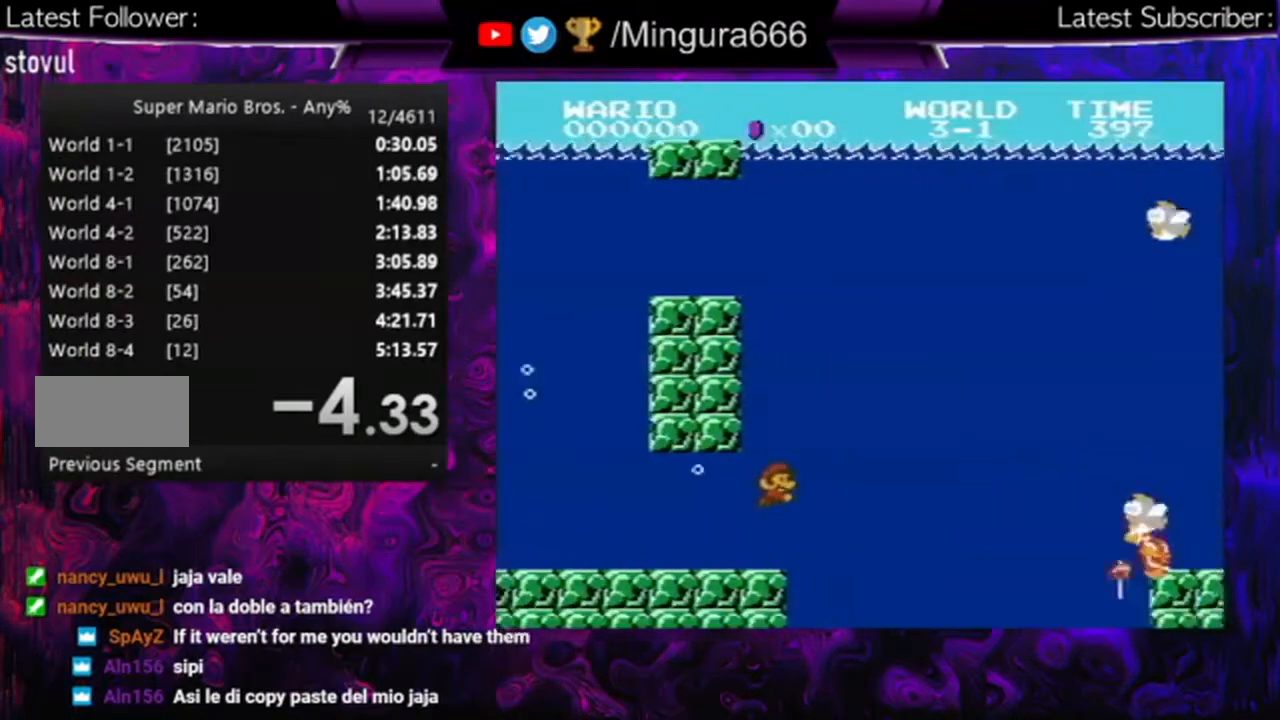
{"buttons": ["DPAD_RIGHT"], "events": [[67, "A", "down"], [200, "A", "up"], [233, "B", "up"]]}
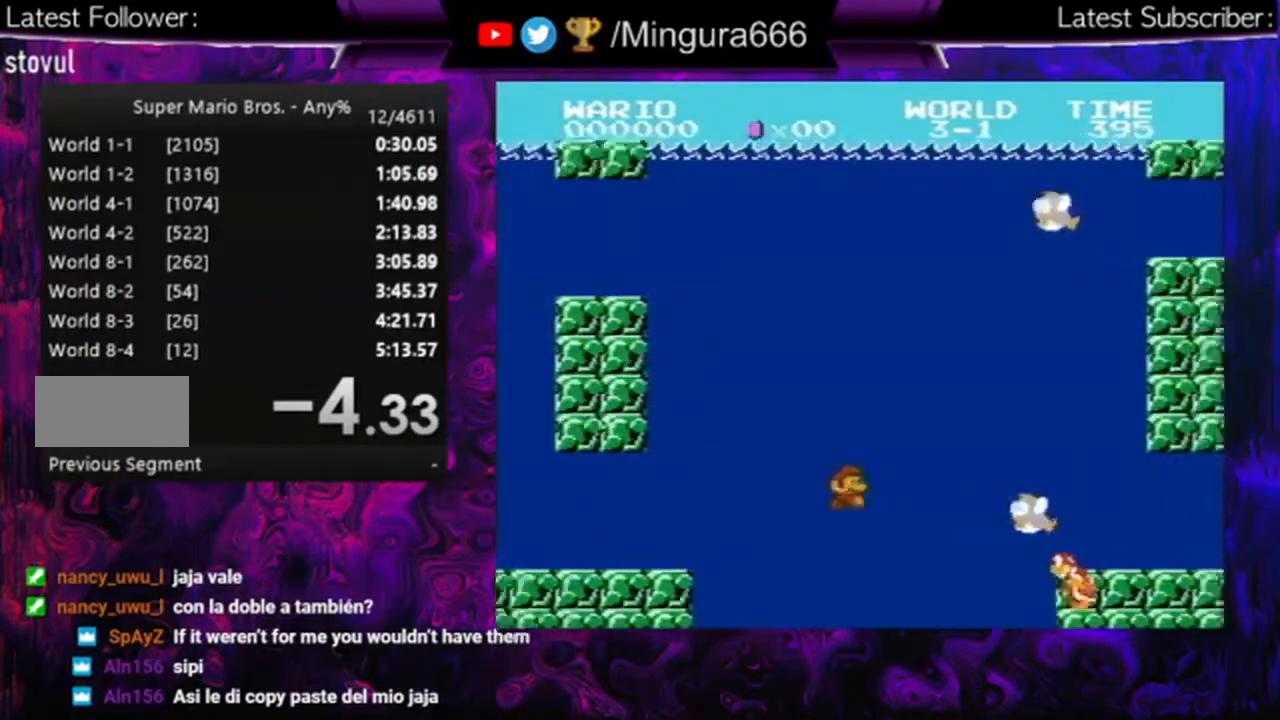
{"buttons": ["DPAD_RIGHT"], "events": [[33, "A", "down"], [500, "A", "up"]]}
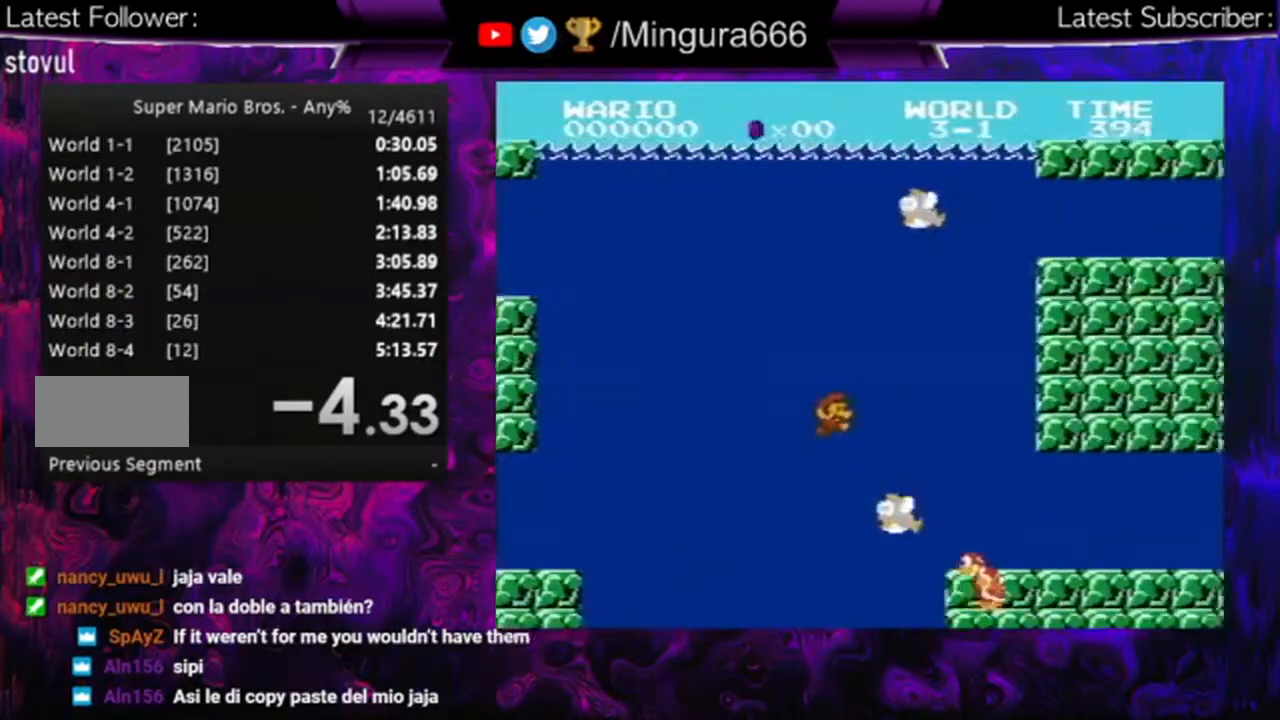
{"buttons": ["A", "DPAD_RIGHT"], "events": [[67, "A", "down"]]}
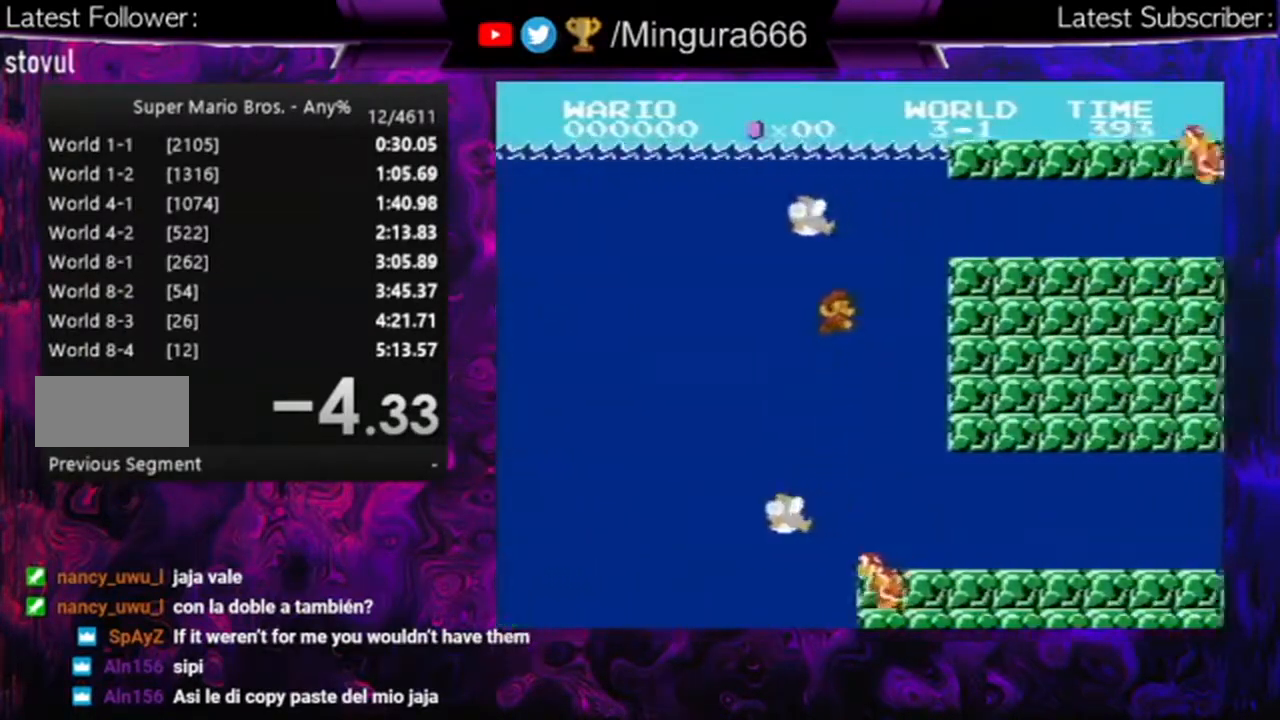
{"buttons": ["DPAD_RIGHT"], "events": [[400, "A", "up"]]}